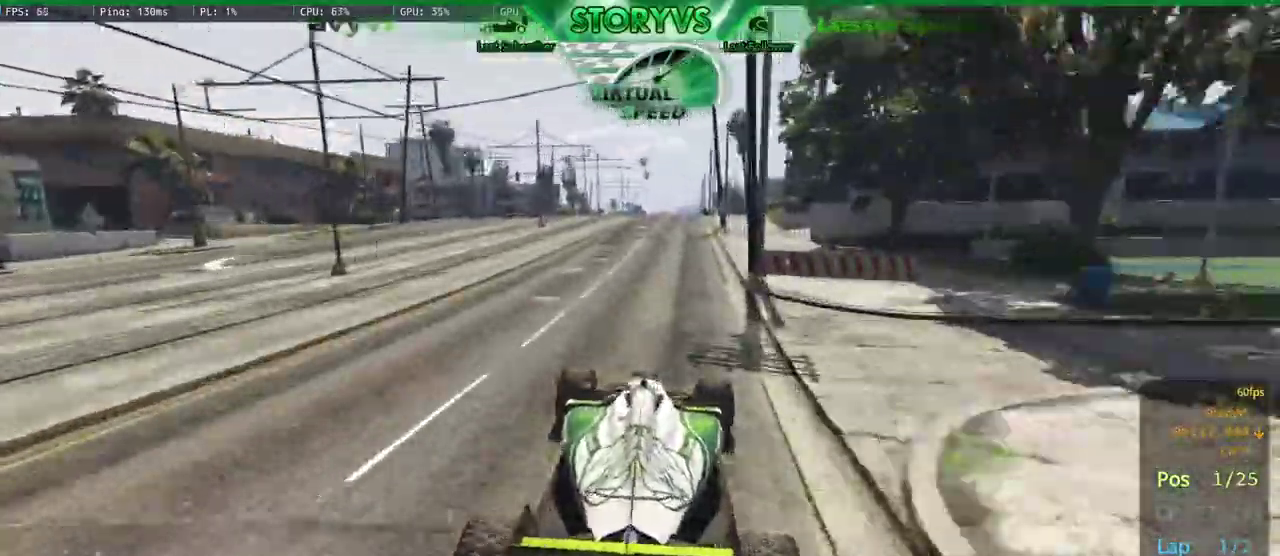
Gameplay with a controller (PlayStation layout); each line is a JSON object with the inputs held at the frame after it. "button_events" lists button changes between this image and that frame as [ms after this image, input, new state], when the widget could be followed in between (sticks are given only as held states). Not read: L3 R1 R3.
{"buttons": ["R2"], "left_stick": "up-right", "right_stick": "down-left", "button_events": []}
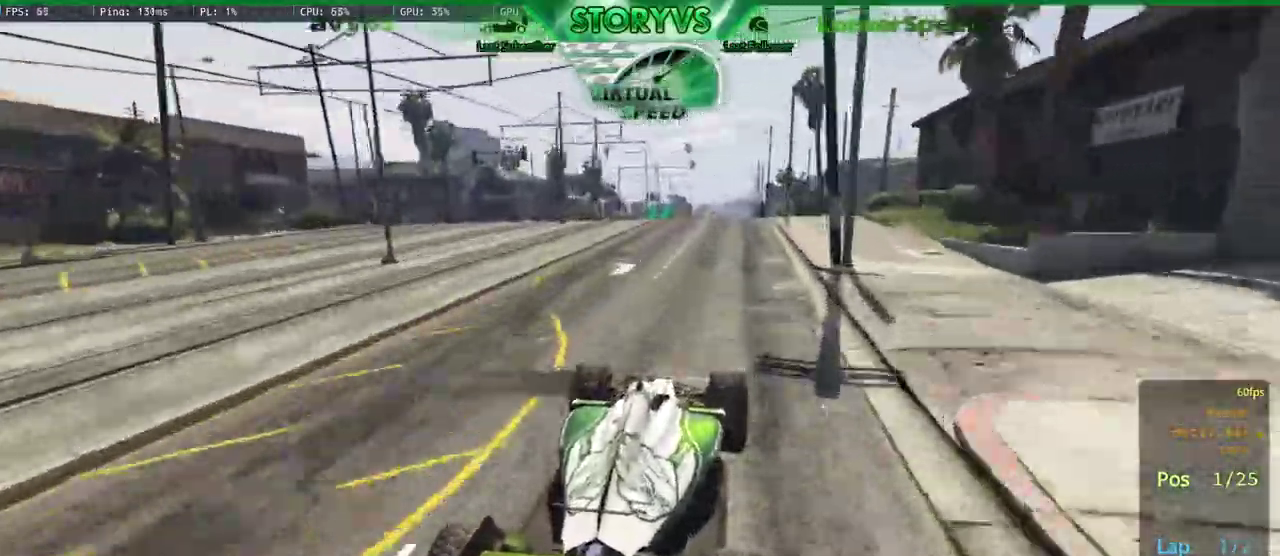
{"buttons": ["R2"], "left_stick": "center", "right_stick": "down-left", "button_events": []}
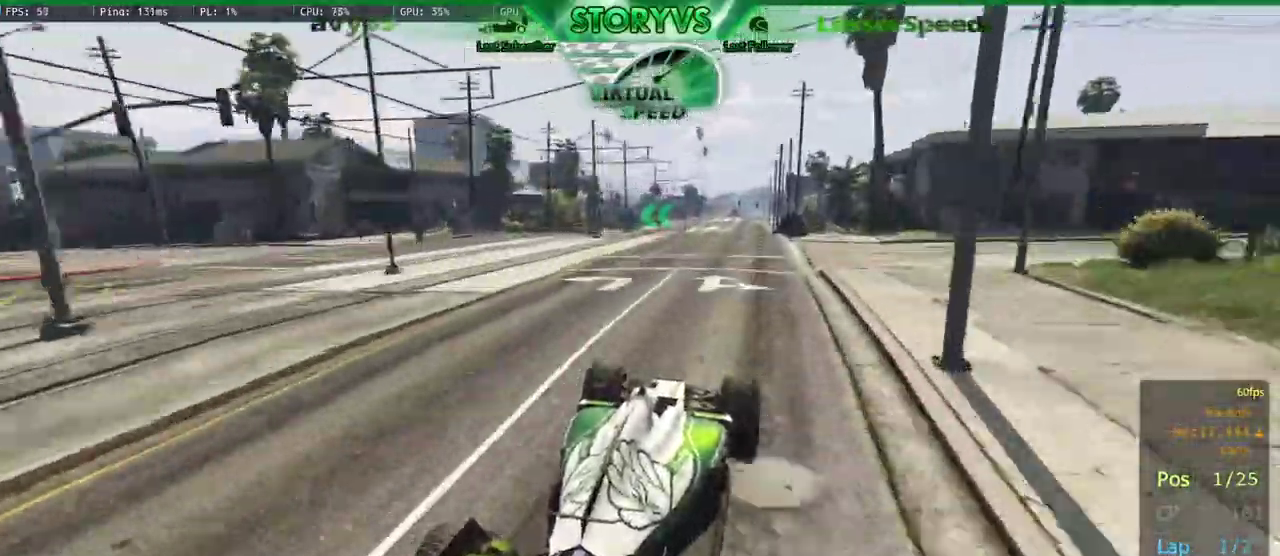
{"buttons": ["R2"], "left_stick": "left", "right_stick": "down-left", "button_events": []}
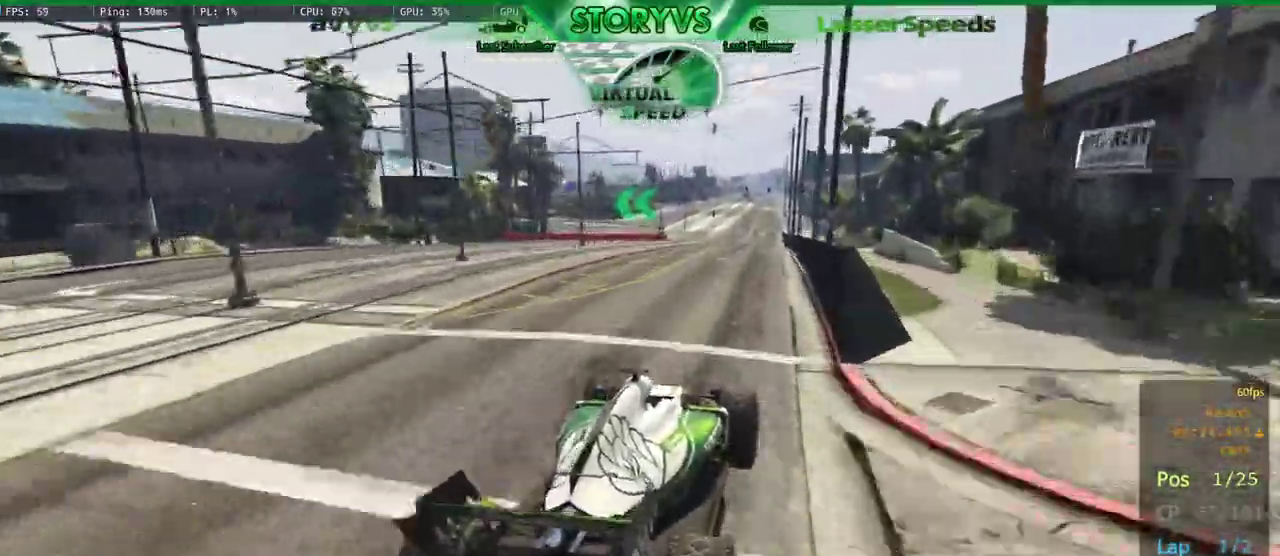
{"buttons": ["L2"], "left_stick": "left", "right_stick": "down-left", "button_events": [[283, "L2", "down"], [350, "R2", "up"]]}
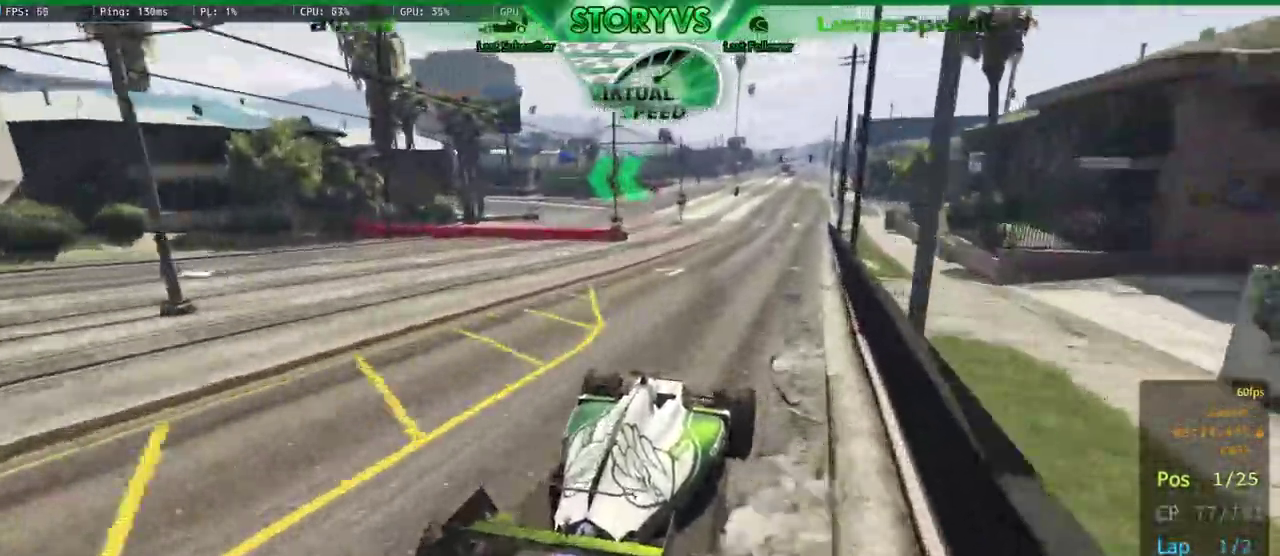
{"buttons": [], "left_stick": "left", "right_stick": "down-left", "button_events": [[317, "L2", "up"]]}
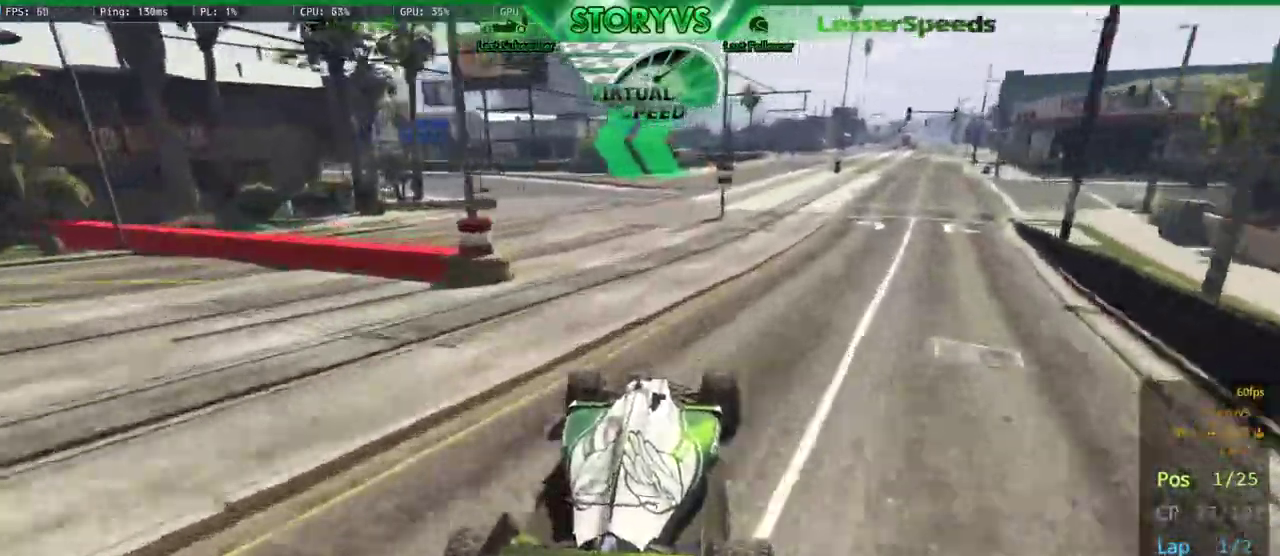
{"buttons": ["R2"], "left_stick": "left", "right_stick": "down-left", "button_events": [[367, "R2", "down"]]}
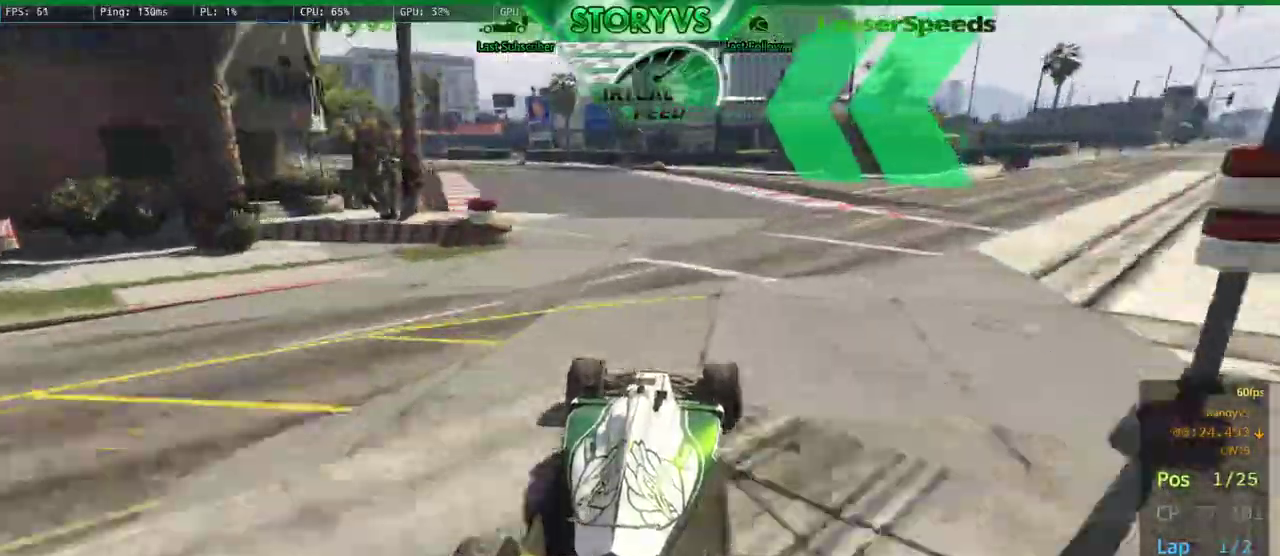
{"buttons": ["R2"], "left_stick": "left", "right_stick": "down-left", "button_events": []}
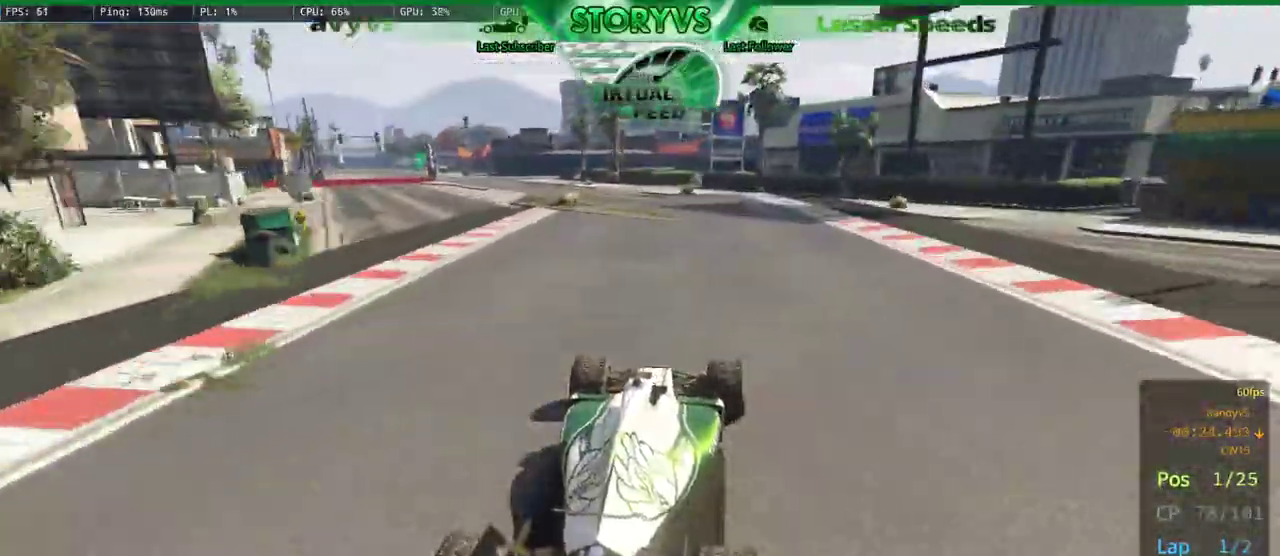
{"buttons": ["R2"], "left_stick": "center", "right_stick": "down-left", "button_events": []}
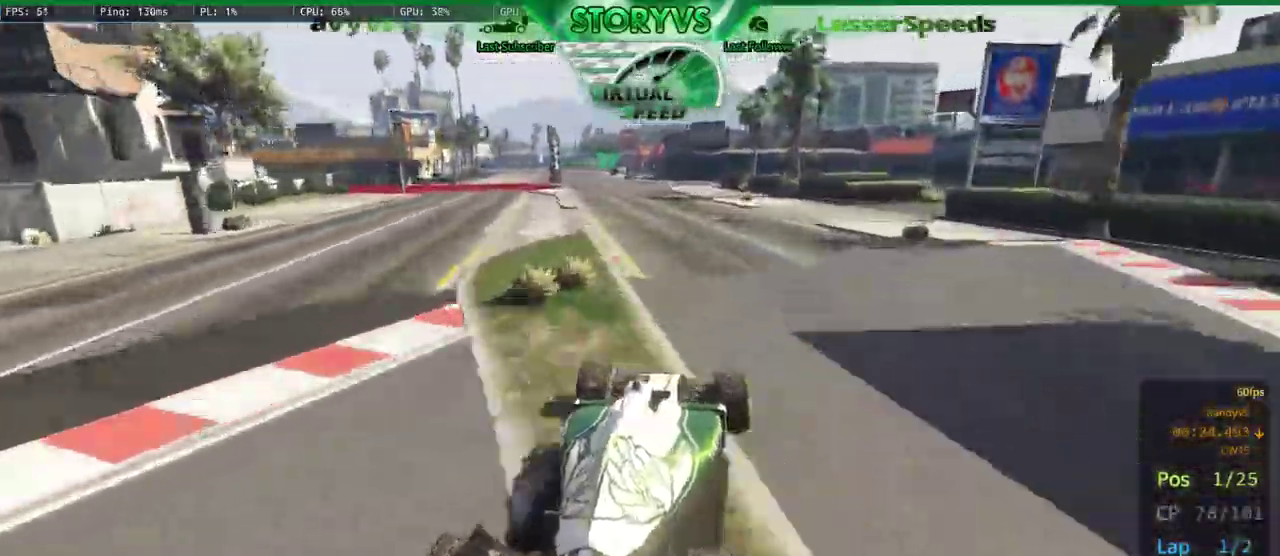
{"buttons": ["R2"], "left_stick": "center", "right_stick": "center", "button_events": []}
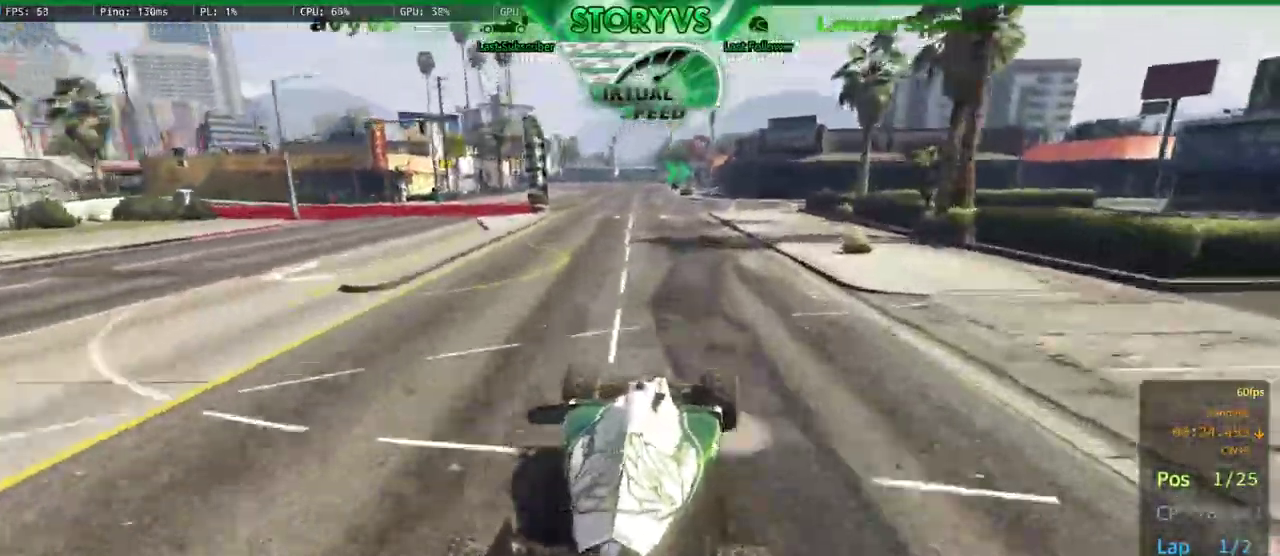
{"buttons": ["R2"], "left_stick": "center", "right_stick": "down-right", "button_events": []}
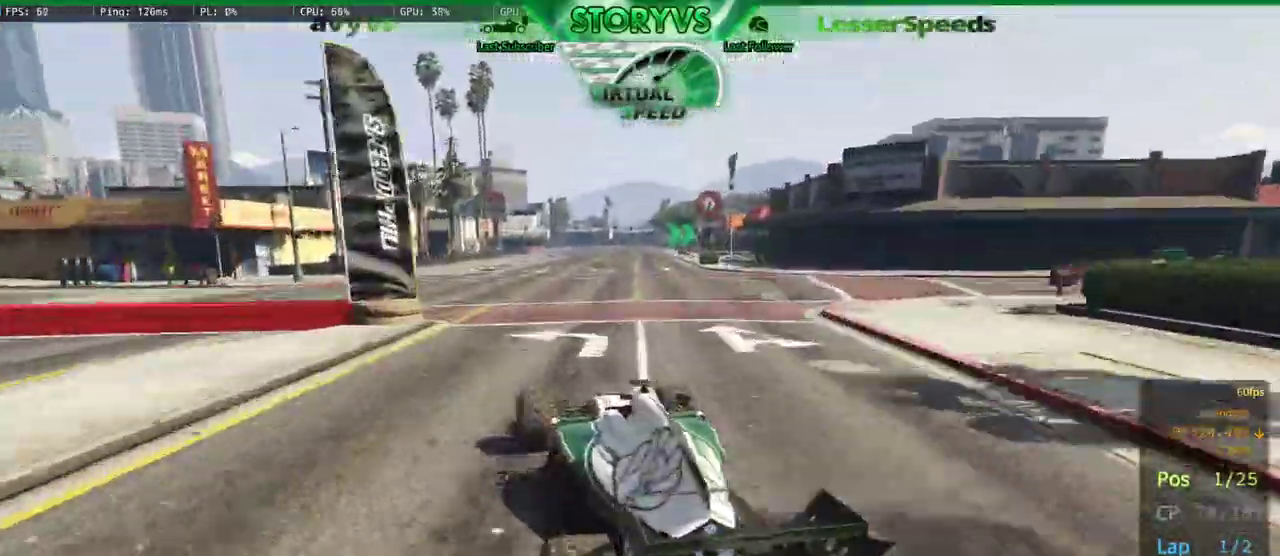
{"buttons": ["R2"], "left_stick": "center", "right_stick": "down-right", "button_events": []}
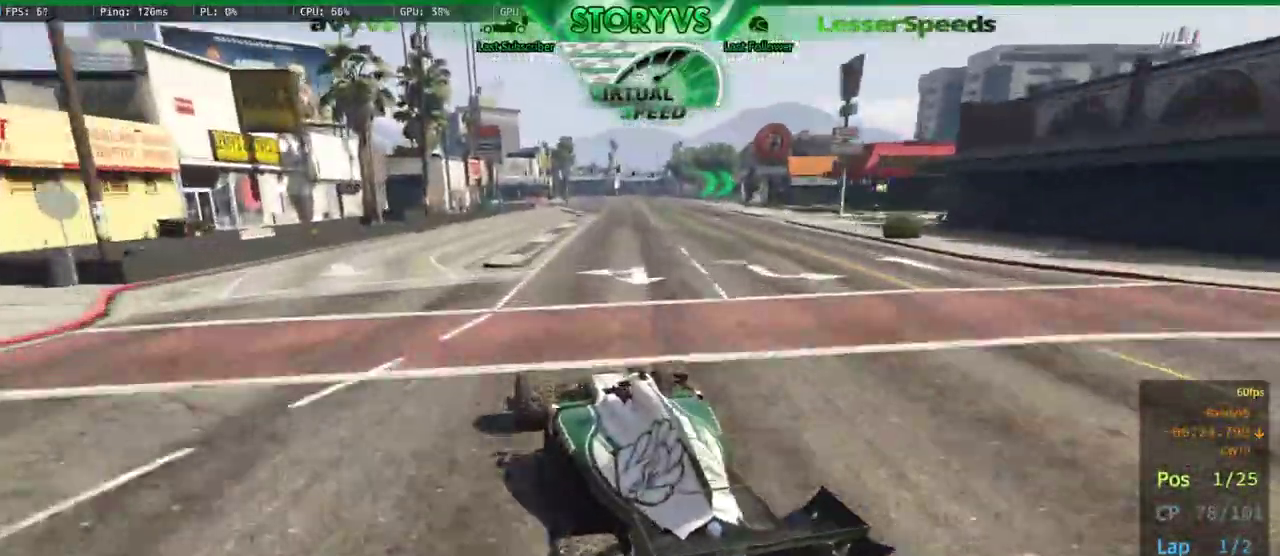
{"buttons": ["R2"], "left_stick": "right", "right_stick": "down-right", "button_events": []}
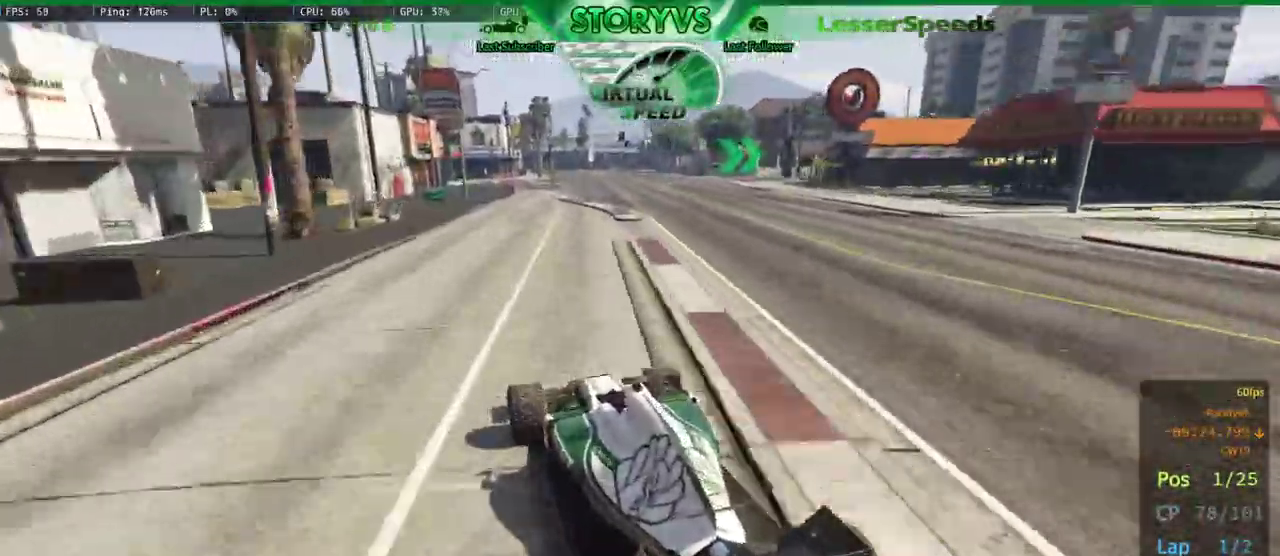
{"buttons": ["L2"], "left_stick": "center", "right_stick": "down-right", "button_events": [[417, "L2", "down"], [434, "R2", "up"]]}
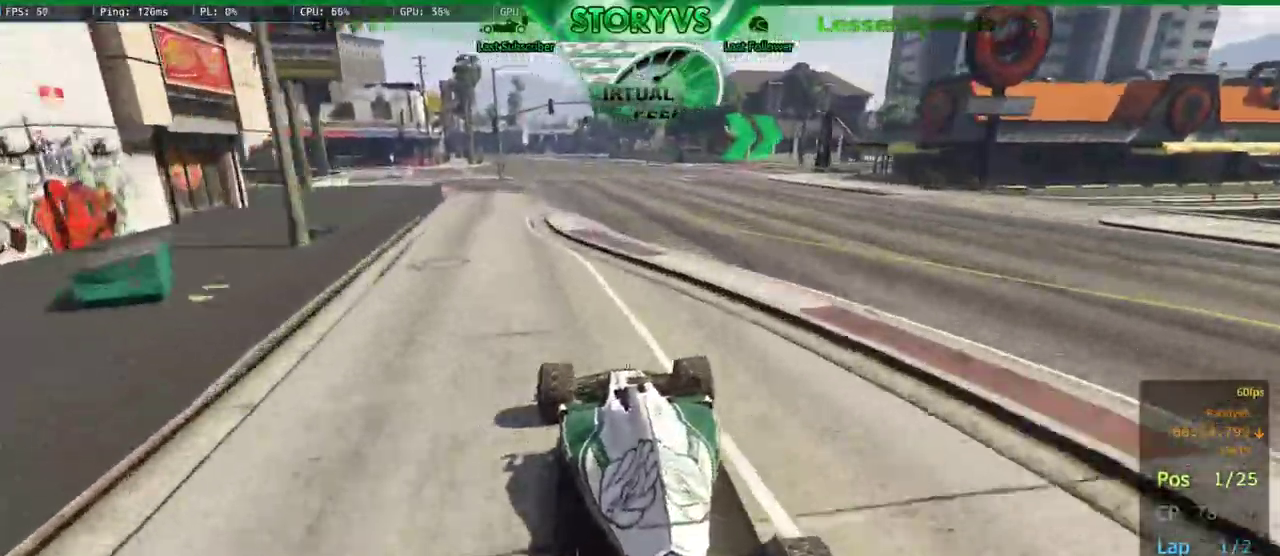
{"buttons": [], "left_stick": "right", "right_stick": "down-right", "button_events": [[133, "L2", "up"]]}
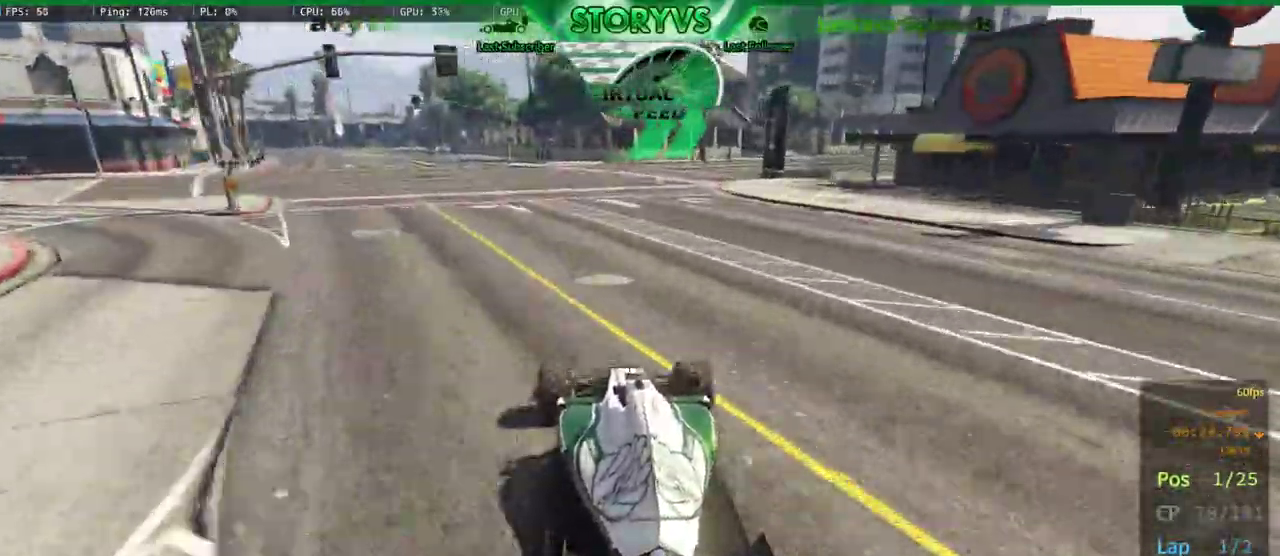
{"buttons": [], "left_stick": "center", "right_stick": "down-right", "button_events": [[117, "R2", "down"], [401, "R2", "up"]]}
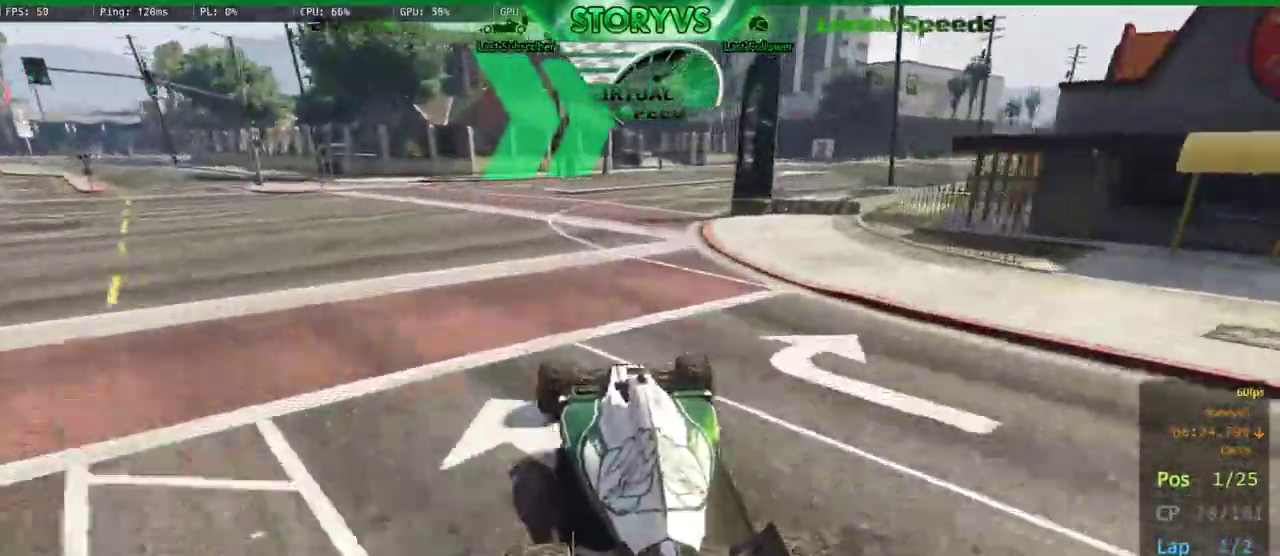
{"buttons": ["R2"], "left_stick": "right", "right_stick": "down-right", "button_events": [[100, "R2", "down"]]}
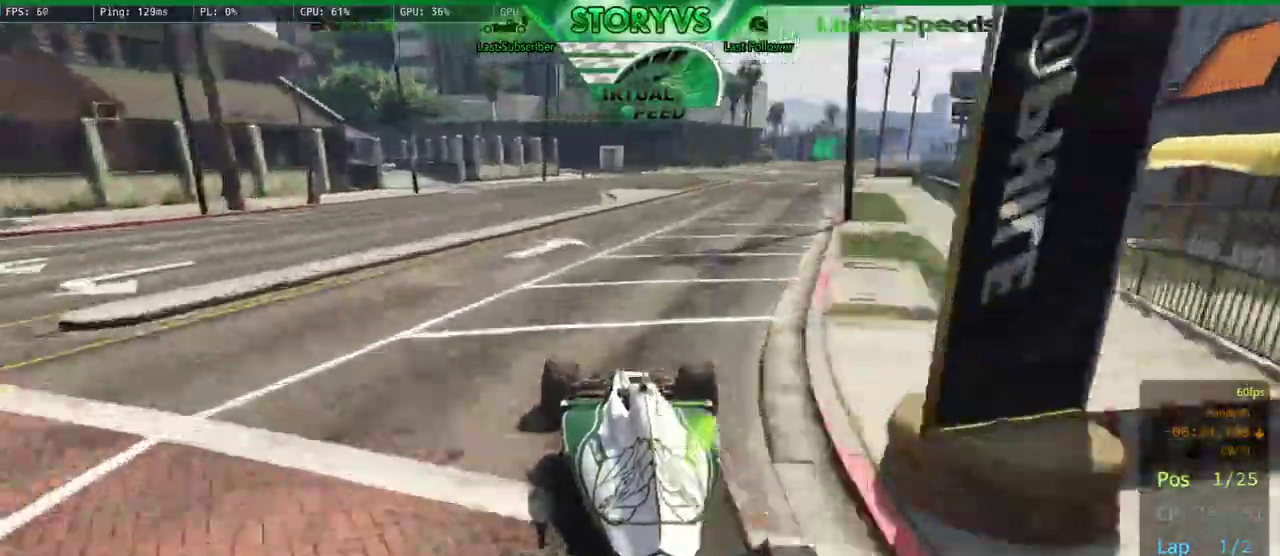
{"buttons": ["R2"], "left_stick": "center", "right_stick": "down-right", "button_events": []}
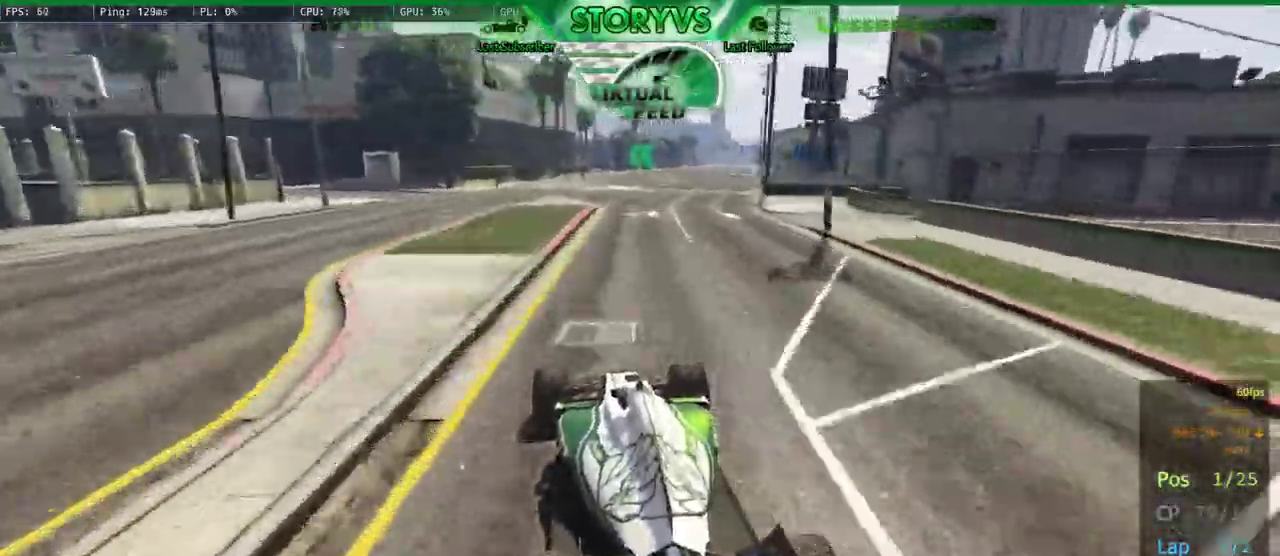
{"buttons": ["R2"], "left_stick": "right", "right_stick": "center", "button_events": []}
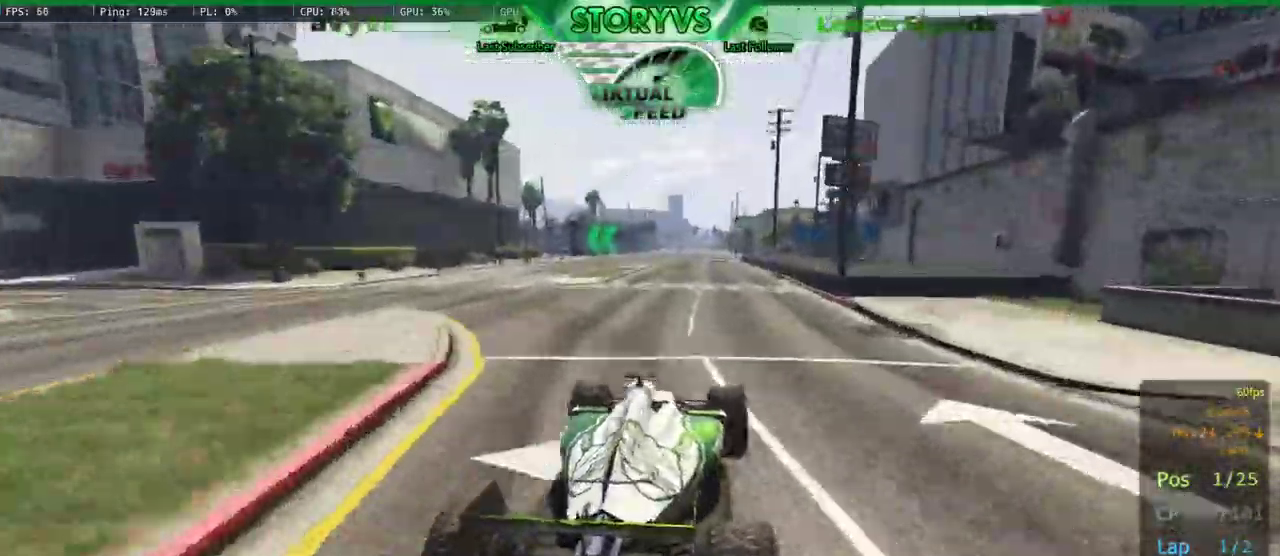
{"buttons": ["R2"], "left_stick": "center", "right_stick": "down-left", "button_events": []}
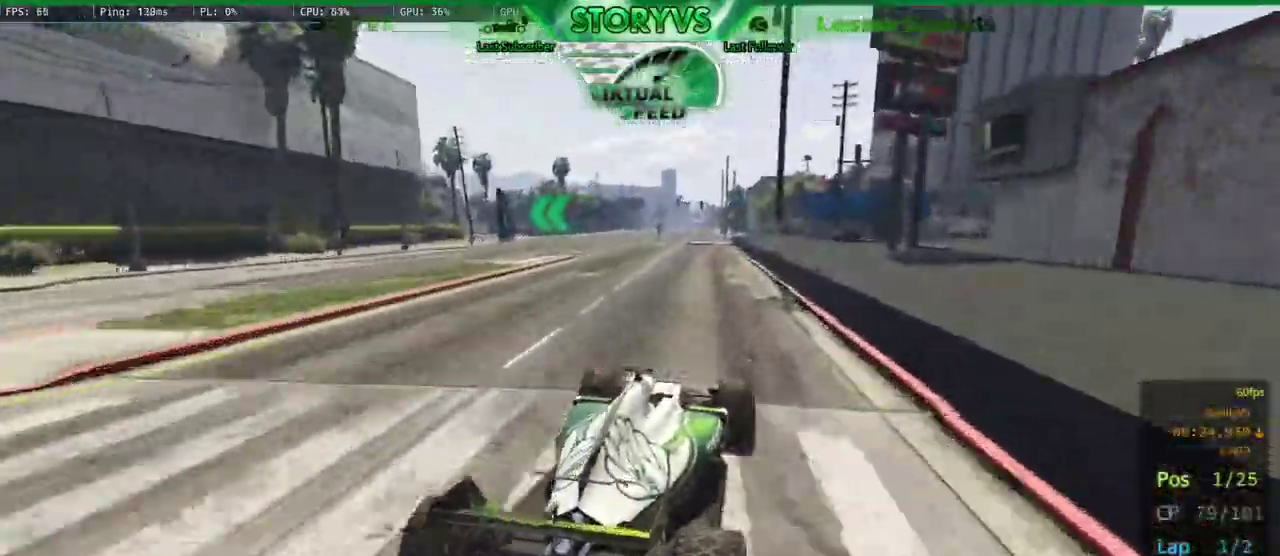
{"buttons": ["R2"], "left_stick": "left", "right_stick": "down-left", "button_events": []}